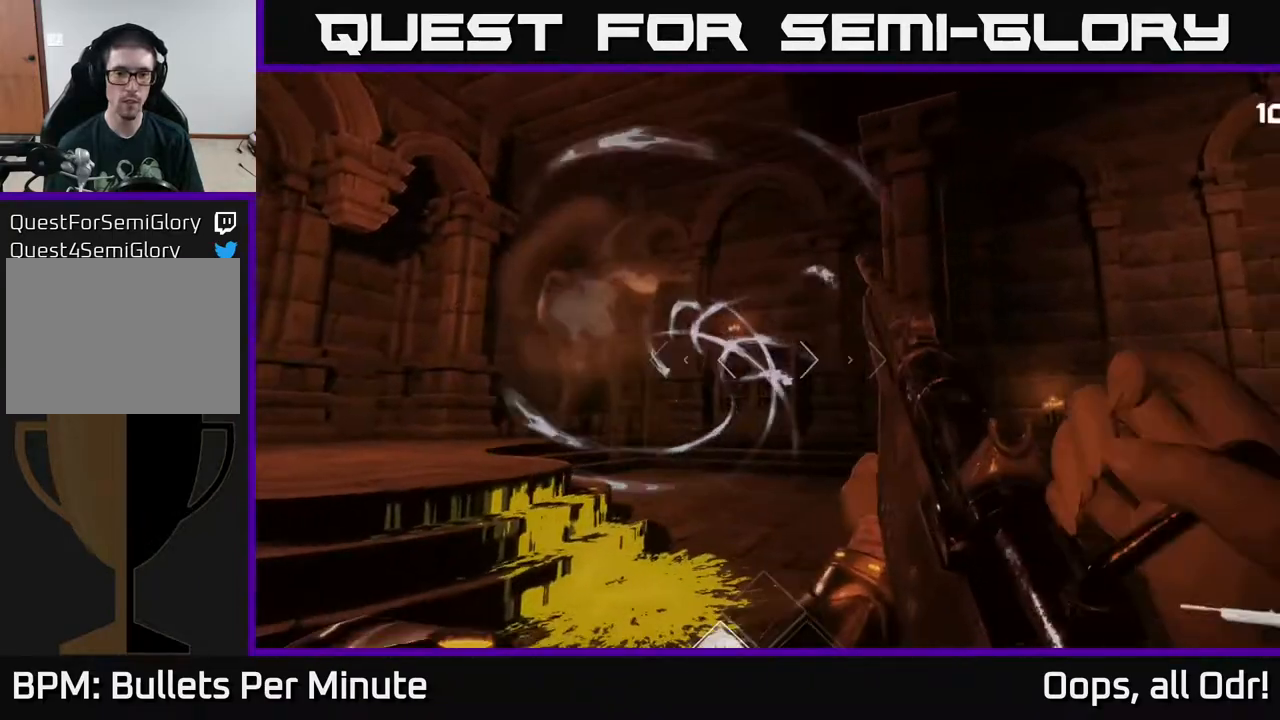
Gameplay with a controller (Xbox layout); each line is a JSON object with the inputs held at the frame after it. "events" lists button and stick changes between this image and that frame as [ms after this image, input, new state], when the widget could be followed in between.
{"buttons": [], "left_stick": "down-right", "right_stick": "center", "events": [[117, "right_stick", "left"], [200, "R2", "down"], [267, "left_stick", "down-right"], [300, "right_stick", "center"], [333, "R2", "up"]]}
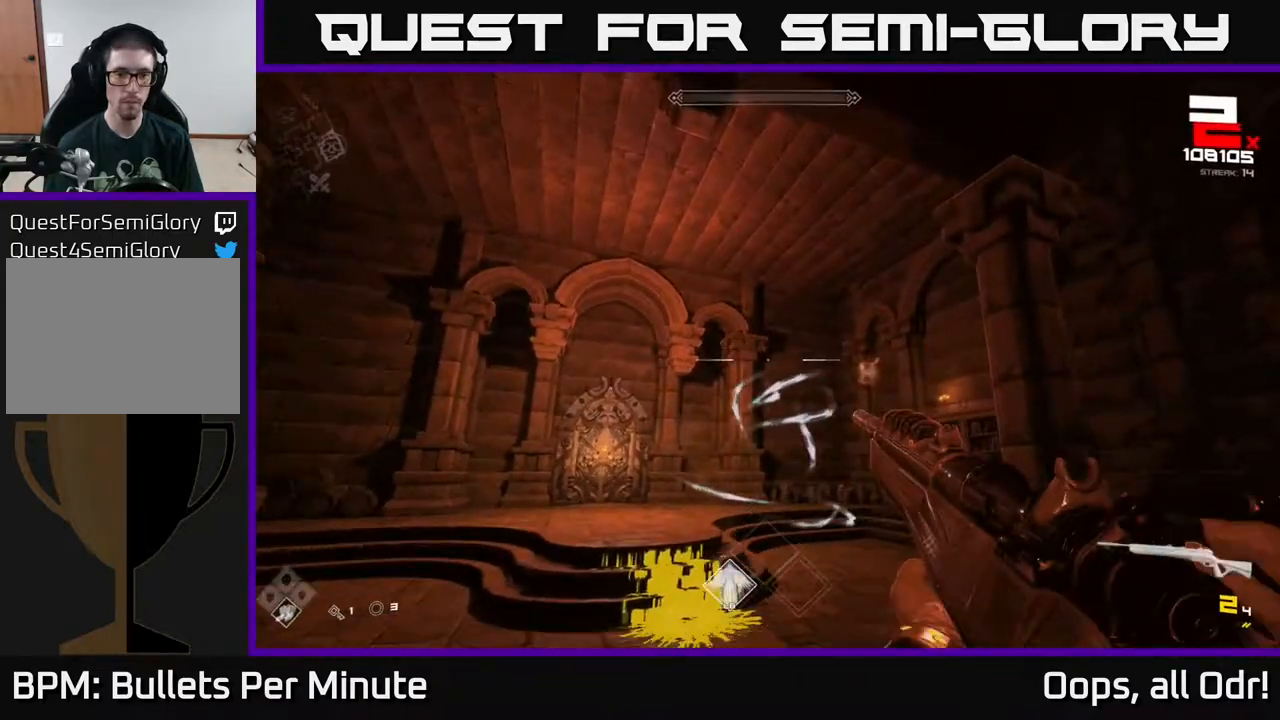
{"buttons": [], "left_stick": "center", "right_stick": "center", "events": [[17, "R2", "down"], [17, "right_stick", "down-left"], [100, "R2", "up"], [100, "right_stick", "center"], [250, "left_stick", "center"], [417, "R1", "down"], [500, "R1", "up"]]}
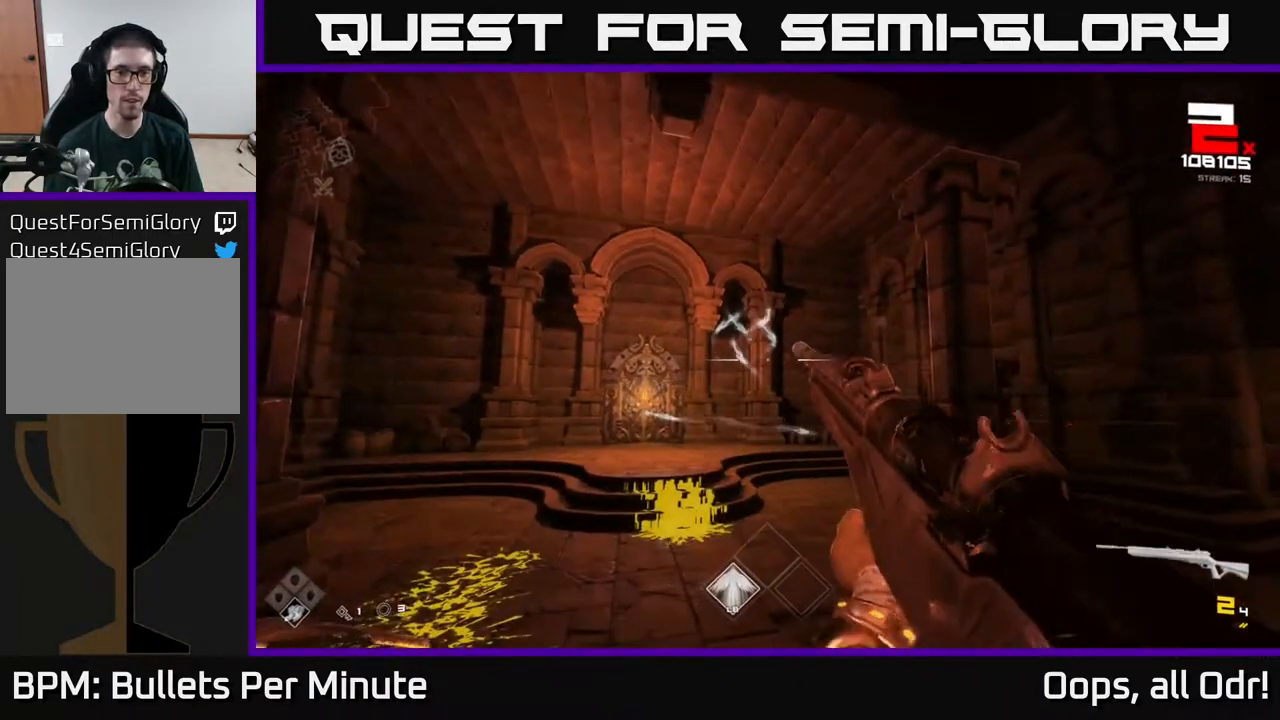
{"buttons": [], "left_stick": "center", "right_stick": "center", "events": [[117, "R1", "down"], [150, "left_stick", "up"], [217, "R1", "up"], [400, "left_stick", "center"]]}
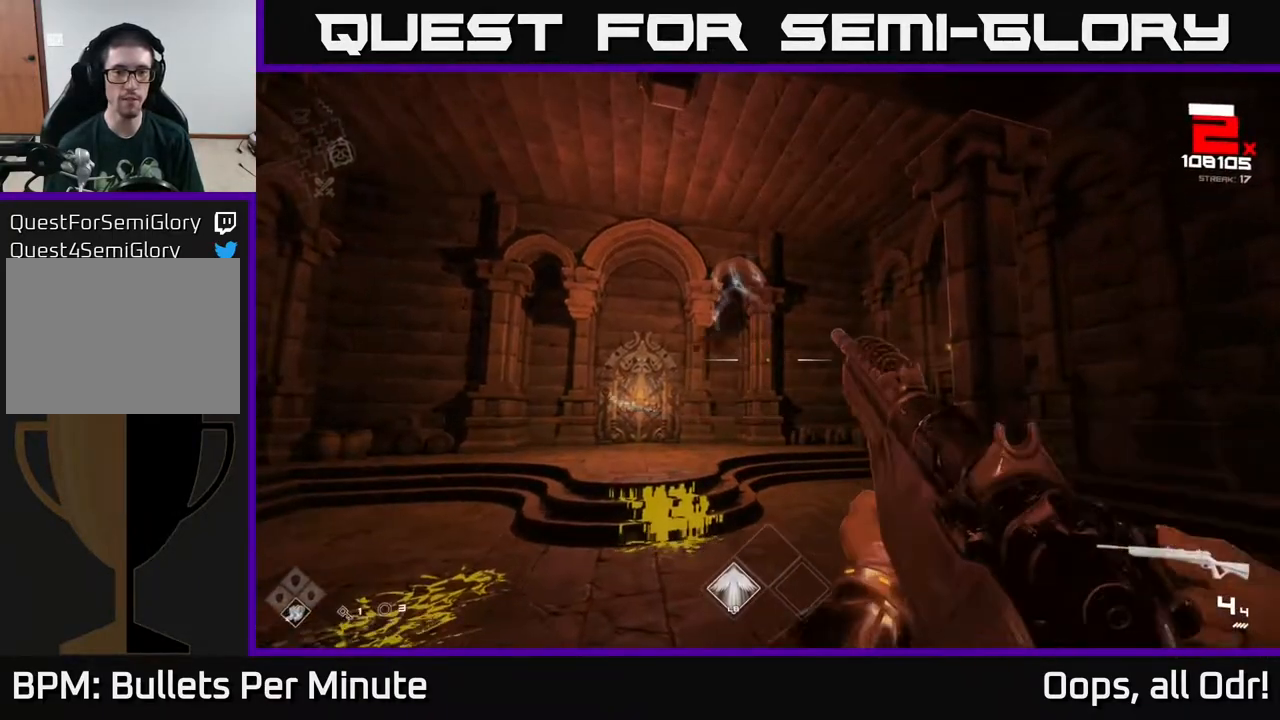
{"buttons": ["R2"], "left_stick": "center", "right_stick": "center", "events": [[133, "right_stick", "left"], [250, "right_stick", "center"], [300, "R2", "down"], [383, "R2", "up"], [483, "R2", "down"]]}
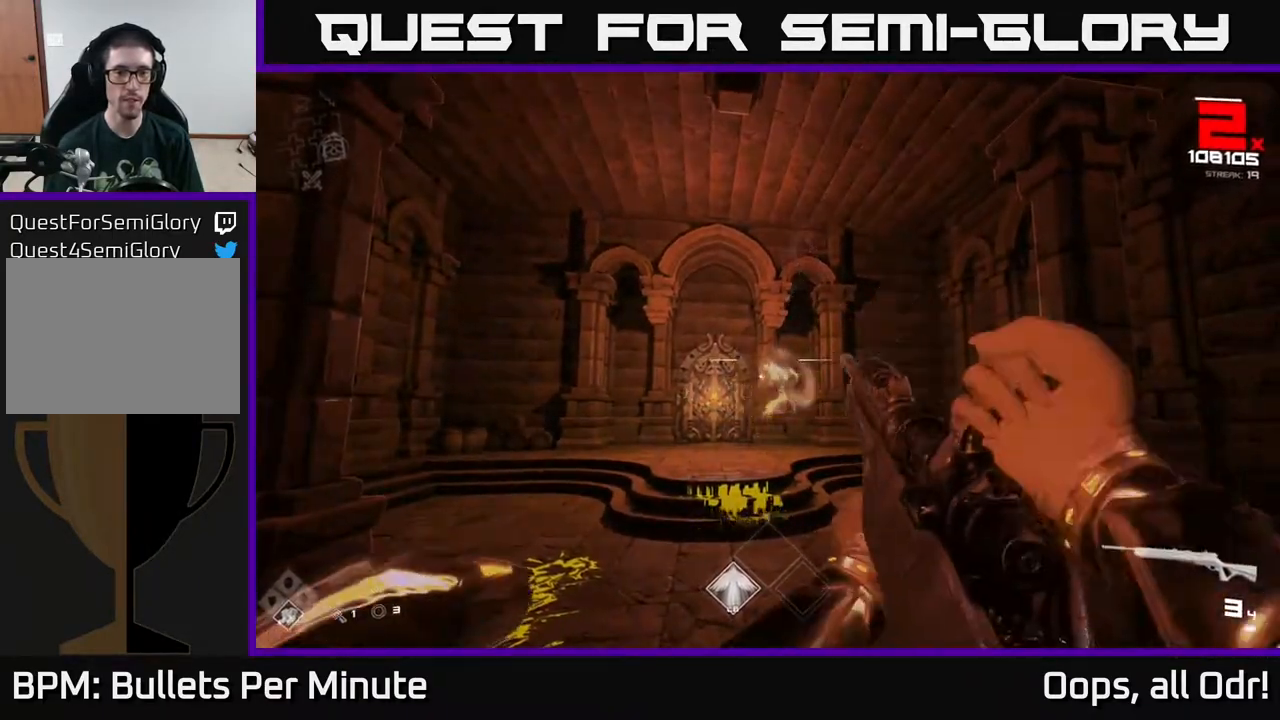
{"buttons": [], "left_stick": "center", "right_stick": "center", "events": [[83, "R2", "up"], [83, "left_stick", "up"], [200, "R2", "down"], [217, "left_stick", "center"], [250, "R2", "up"], [333, "R2", "down"], [433, "R2", "up"]]}
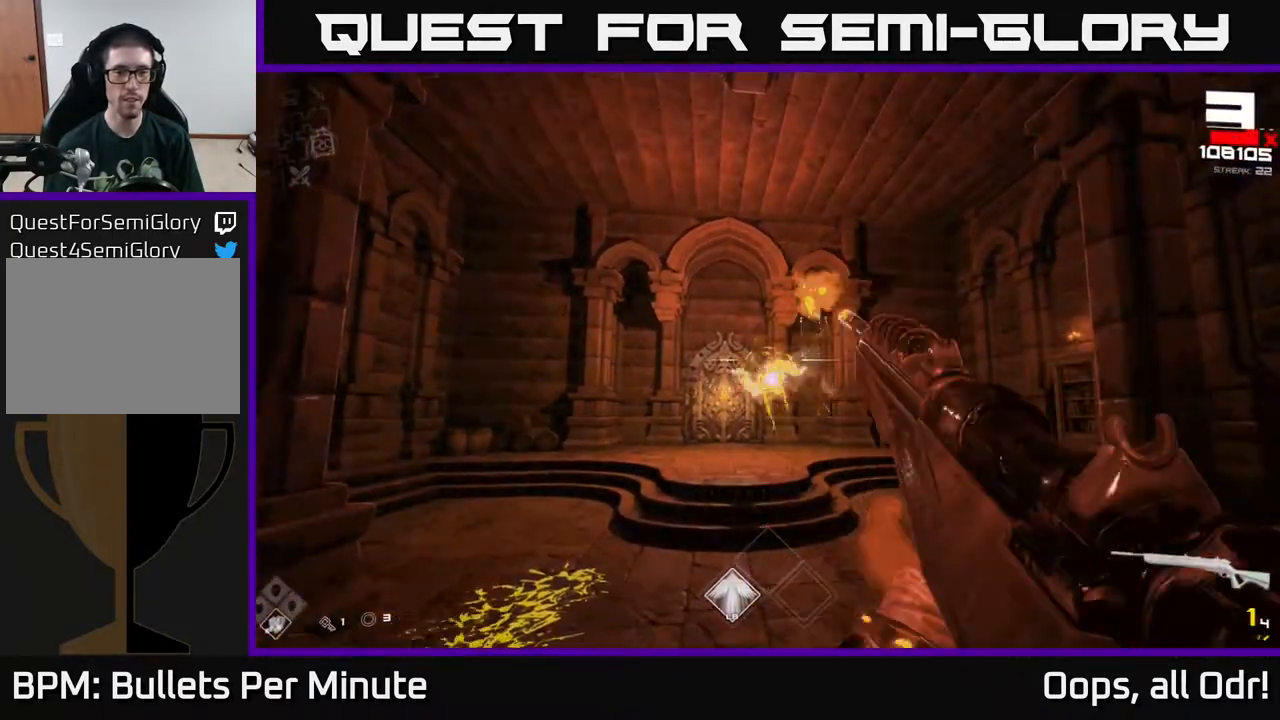
{"buttons": ["R2"], "left_stick": "center", "right_stick": "center", "events": [[17, "R2", "down"], [100, "R2", "up"], [167, "R2", "down"], [267, "R2", "up"], [317, "R2", "down"], [417, "R2", "up"], [483, "R2", "down"]]}
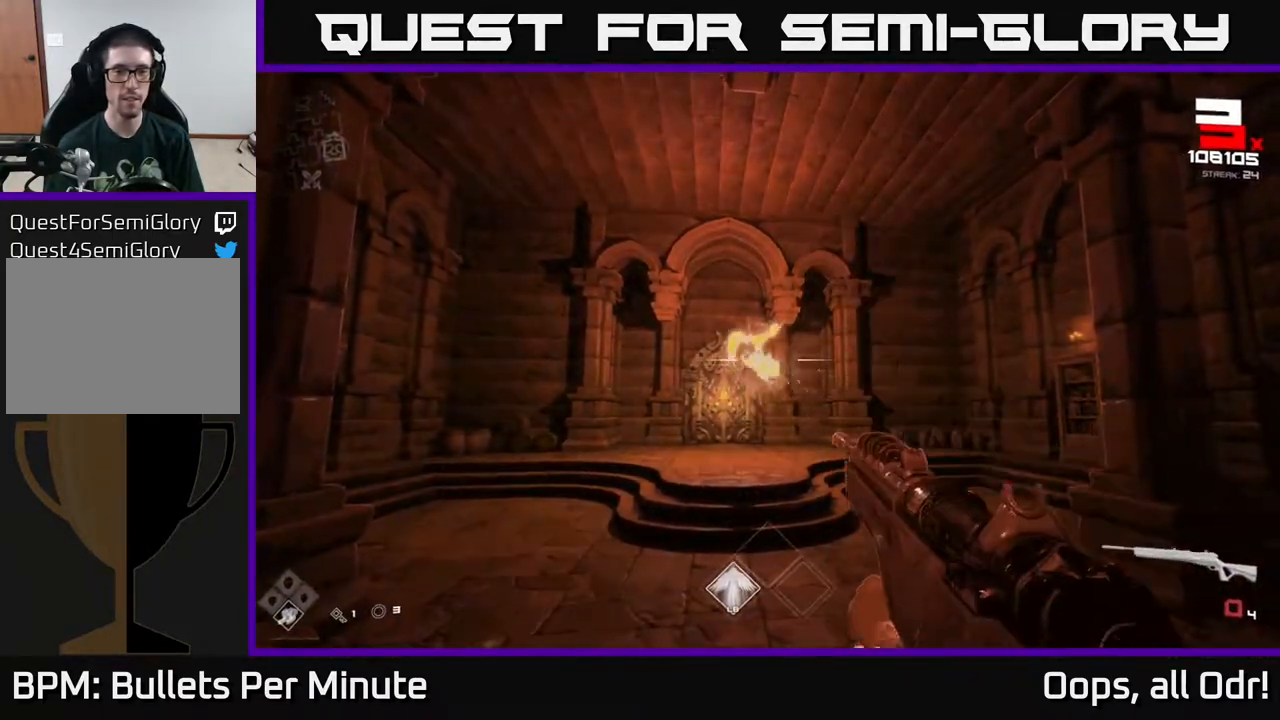
{"buttons": [], "left_stick": "center", "right_stick": "center", "events": [[83, "R2", "up"], [117, "R2", "down"], [217, "R2", "up"]]}
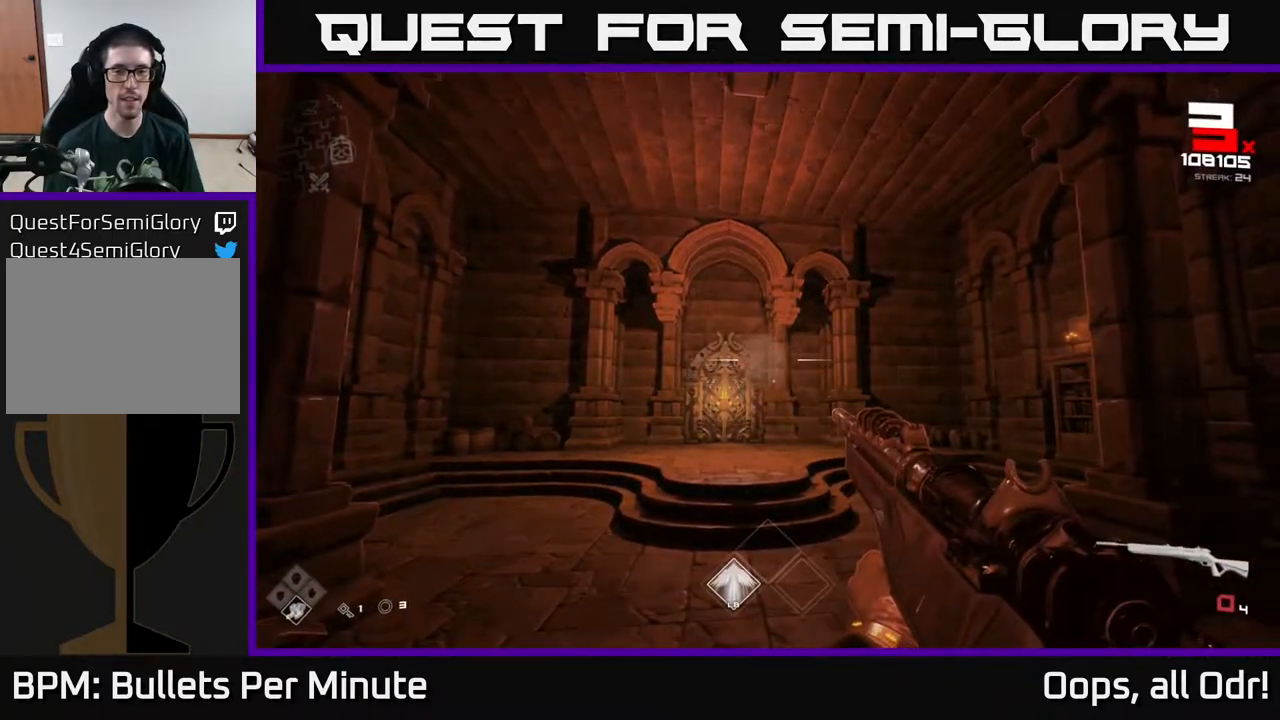
{"buttons": ["R1"], "left_stick": "center", "right_stick": "center", "events": [[133, "R1", "down"], [250, "R1", "up"], [417, "R1", "down"]]}
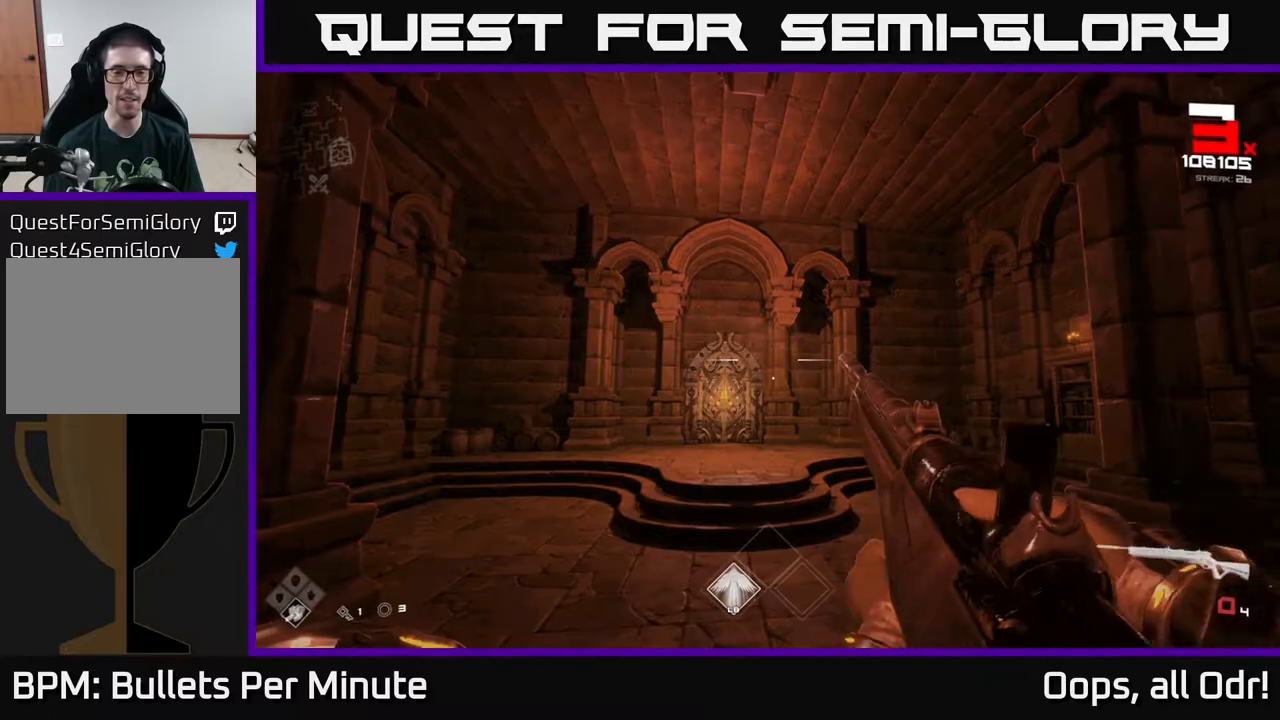
{"buttons": ["R2"], "left_stick": "up", "right_stick": "center", "events": [[17, "R1", "up"], [167, "R1", "down"], [267, "R1", "up"], [400, "left_stick", "up"], [467, "R2", "down"]]}
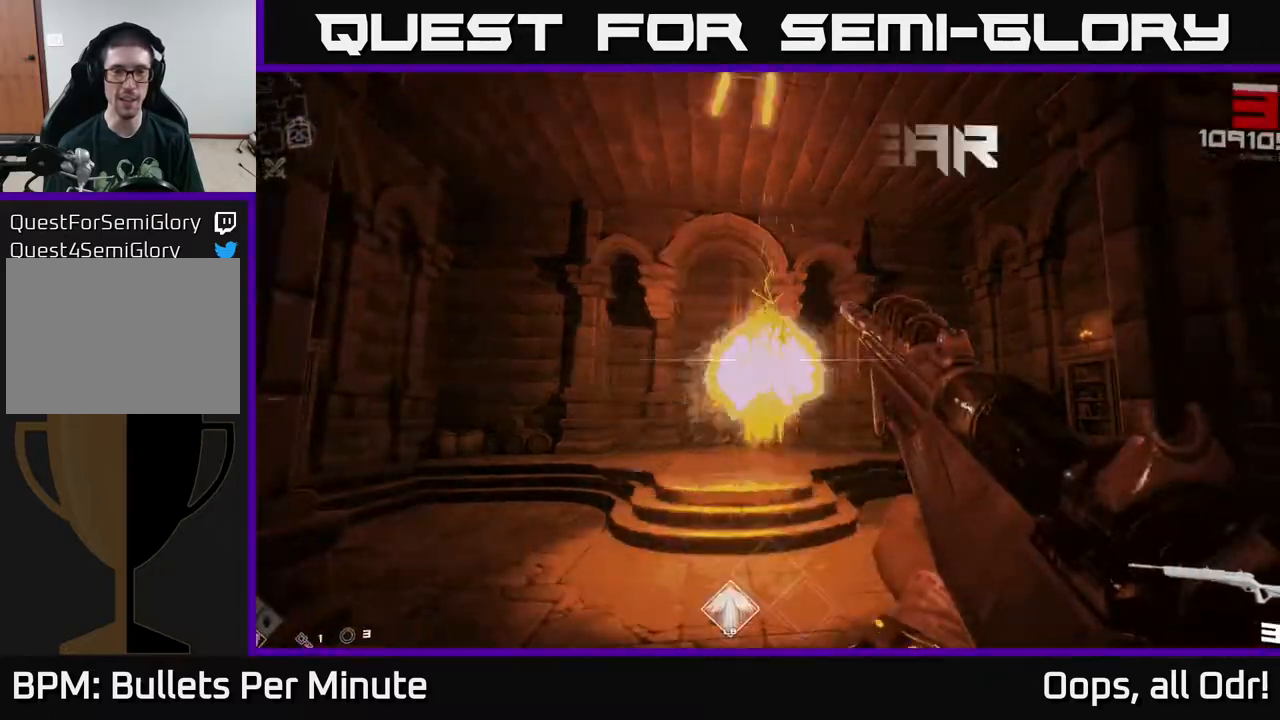
{"buttons": [], "left_stick": "up", "right_stick": "center", "events": [[67, "R2", "up"], [233, "R1", "down"], [317, "R1", "up"]]}
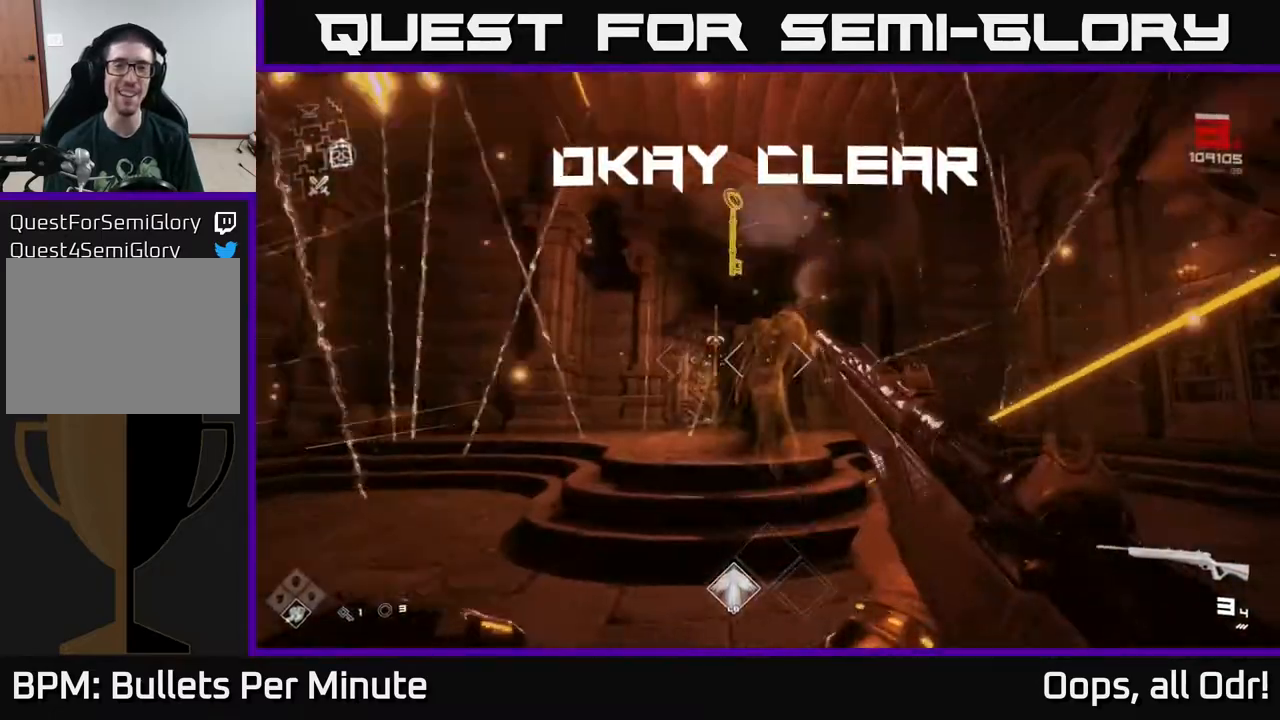
{"buttons": ["R1"], "left_stick": "down-left", "right_stick": "right", "events": [[133, "R1", "down"], [217, "R1", "up"], [217, "left_stick", "up-left"], [383, "left_stick", "up"], [417, "R1", "down"], [417, "right_stick", "right"], [500, "left_stick", "down-left"]]}
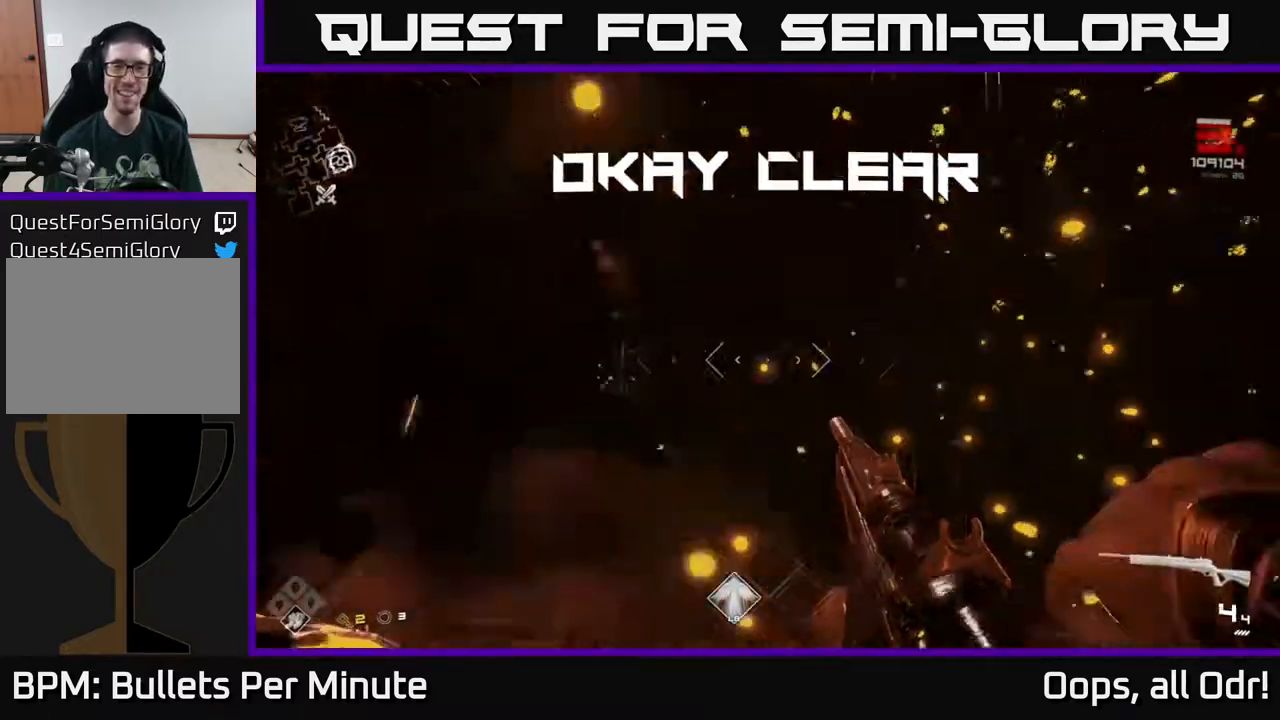
{"buttons": [], "left_stick": "up-left", "right_stick": "right", "events": [[33, "R1", "up"], [67, "left_stick", "down"], [283, "left_stick", "down-right"], [400, "left_stick", "left"], [483, "left_stick", "up-left"]]}
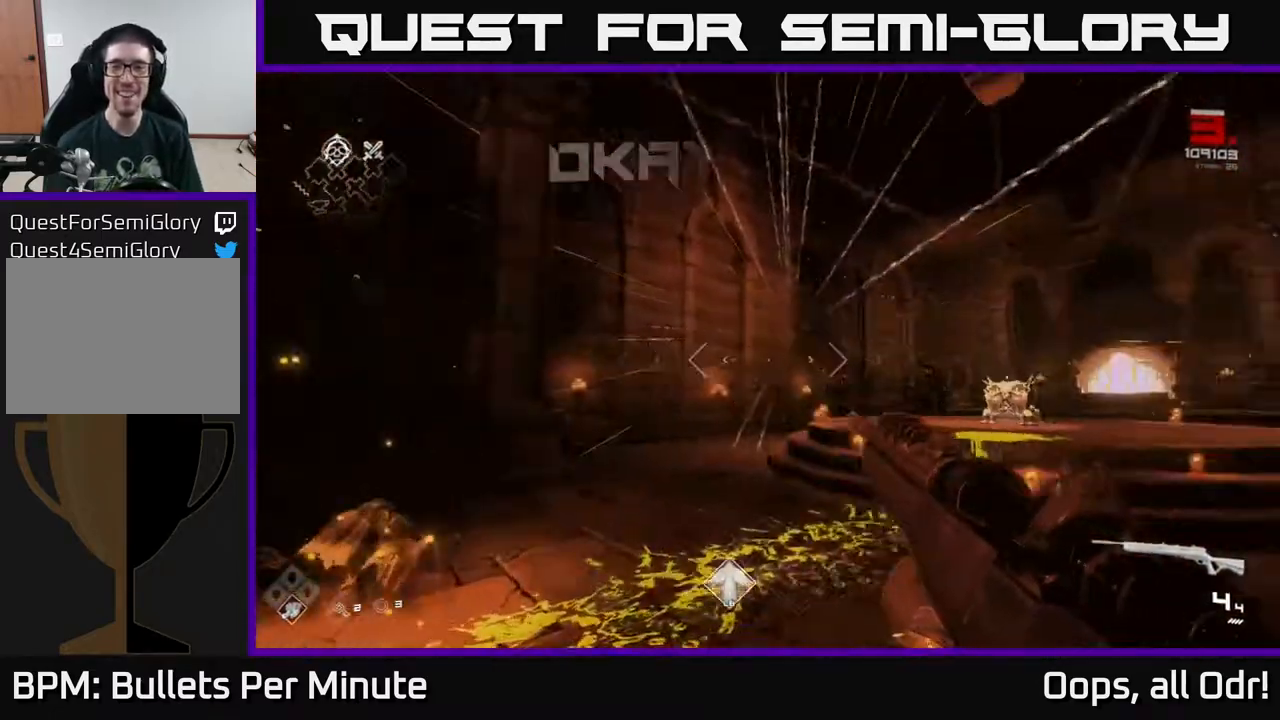
{"buttons": [], "left_stick": "up", "right_stick": "center", "events": [[83, "left_stick", "up"], [133, "right_stick", "center"], [283, "left_stick", "up-right"], [350, "right_stick", "down-right"], [433, "left_stick", "up"], [467, "right_stick", "center"]]}
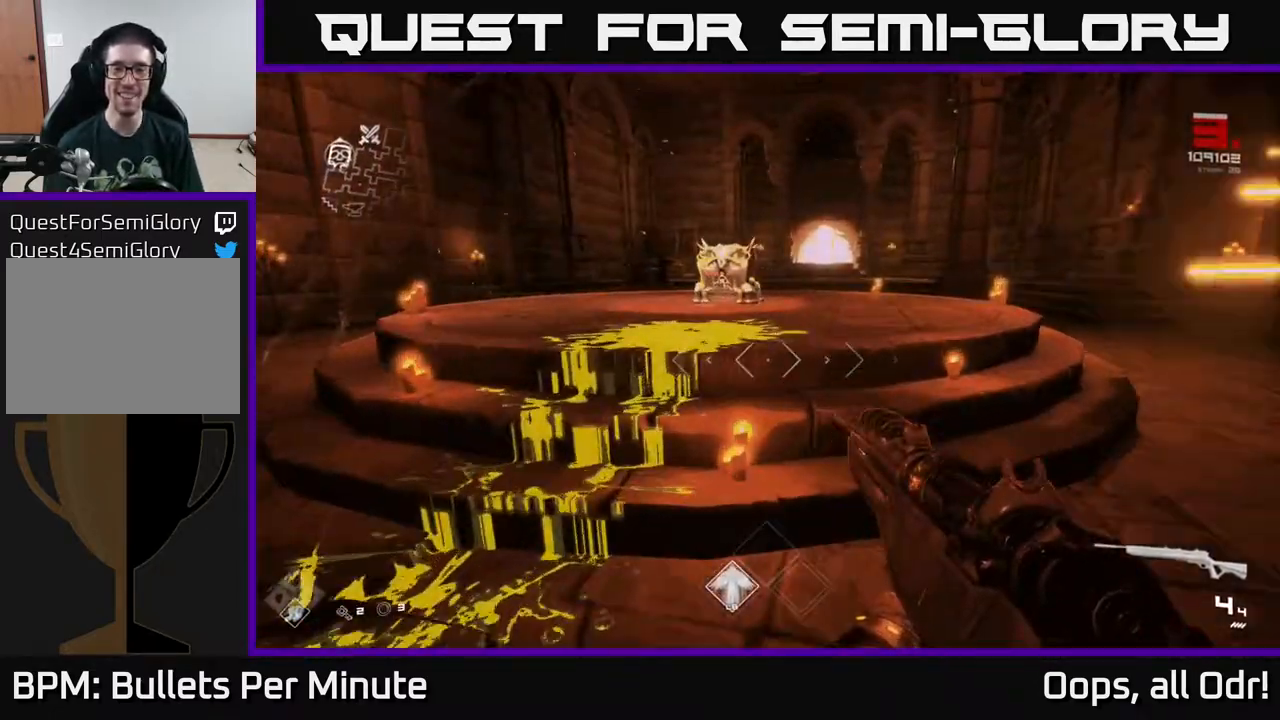
{"buttons": [], "left_stick": "up", "right_stick": "center", "events": [[267, "right_stick", "down"], [383, "right_stick", "center"]]}
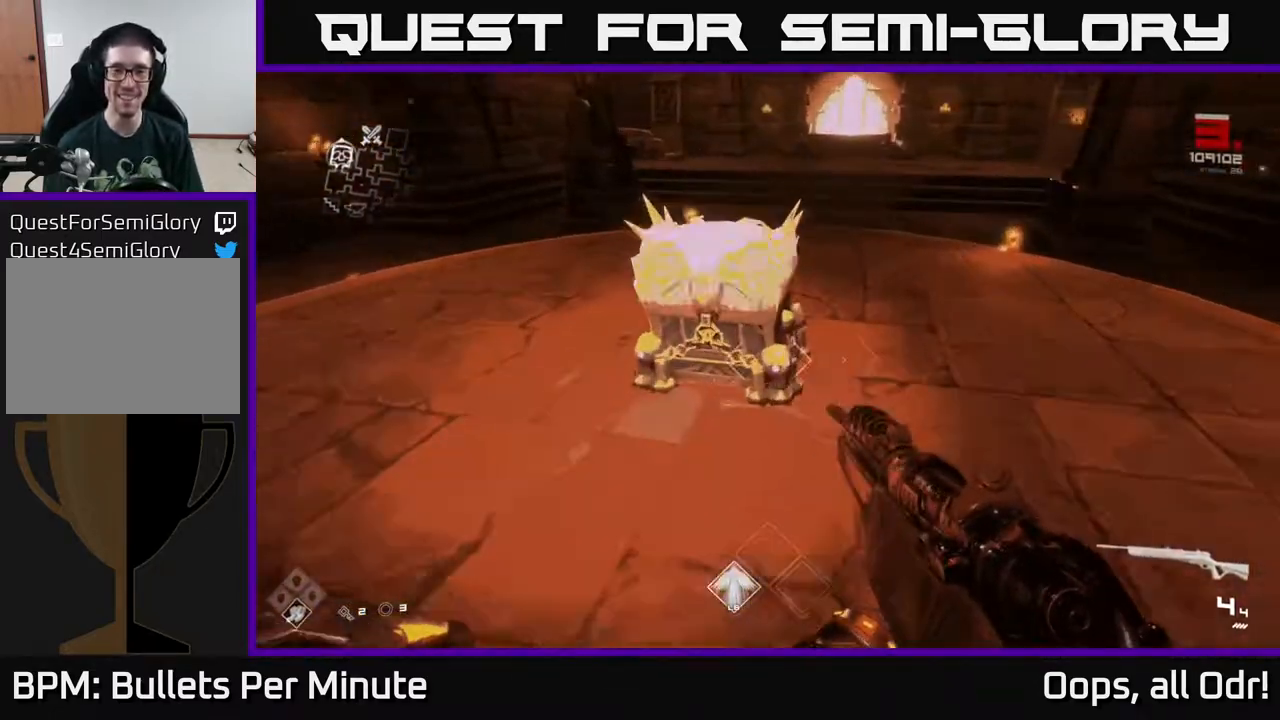
{"buttons": [], "left_stick": "center", "right_stick": "center", "events": [[100, "X", "down"], [133, "left_stick", "center"], [200, "X", "up"], [300, "X", "down"], [400, "X", "up"]]}
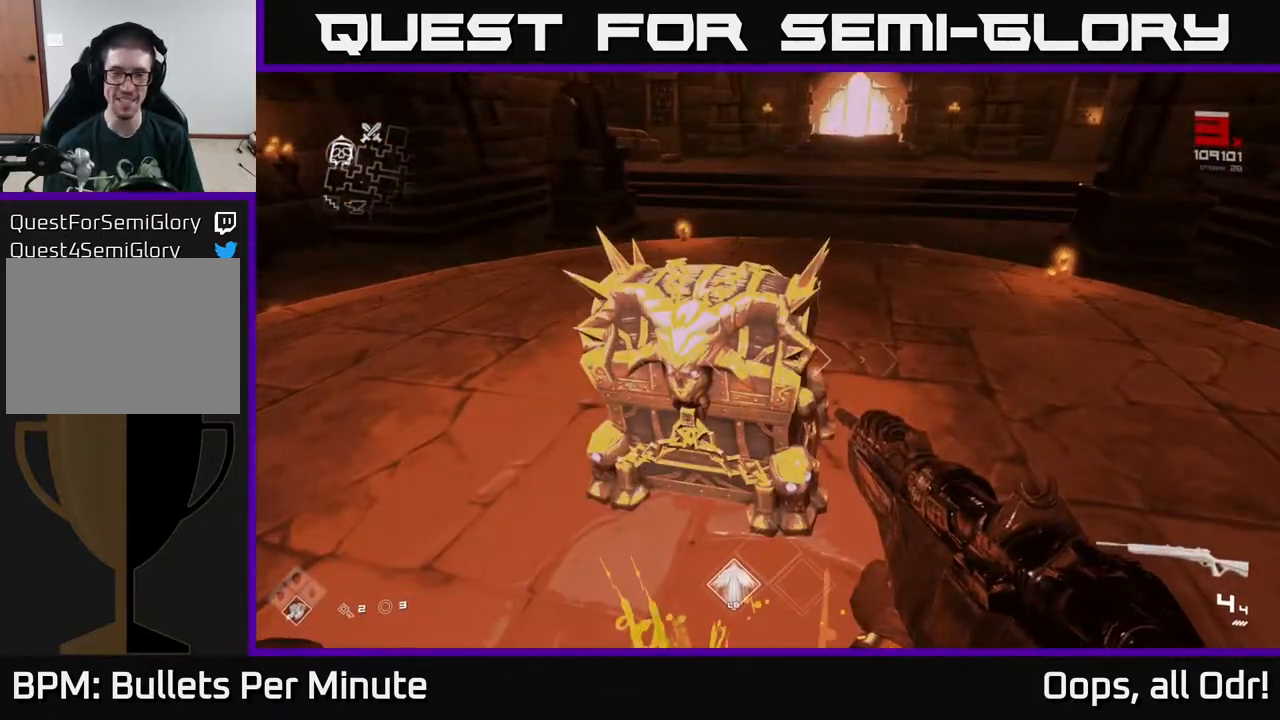
{"buttons": [], "left_stick": "center", "right_stick": "center", "events": [[133, "left_stick", "up"], [267, "left_stick", "center"], [300, "X", "down"], [367, "X", "up"]]}
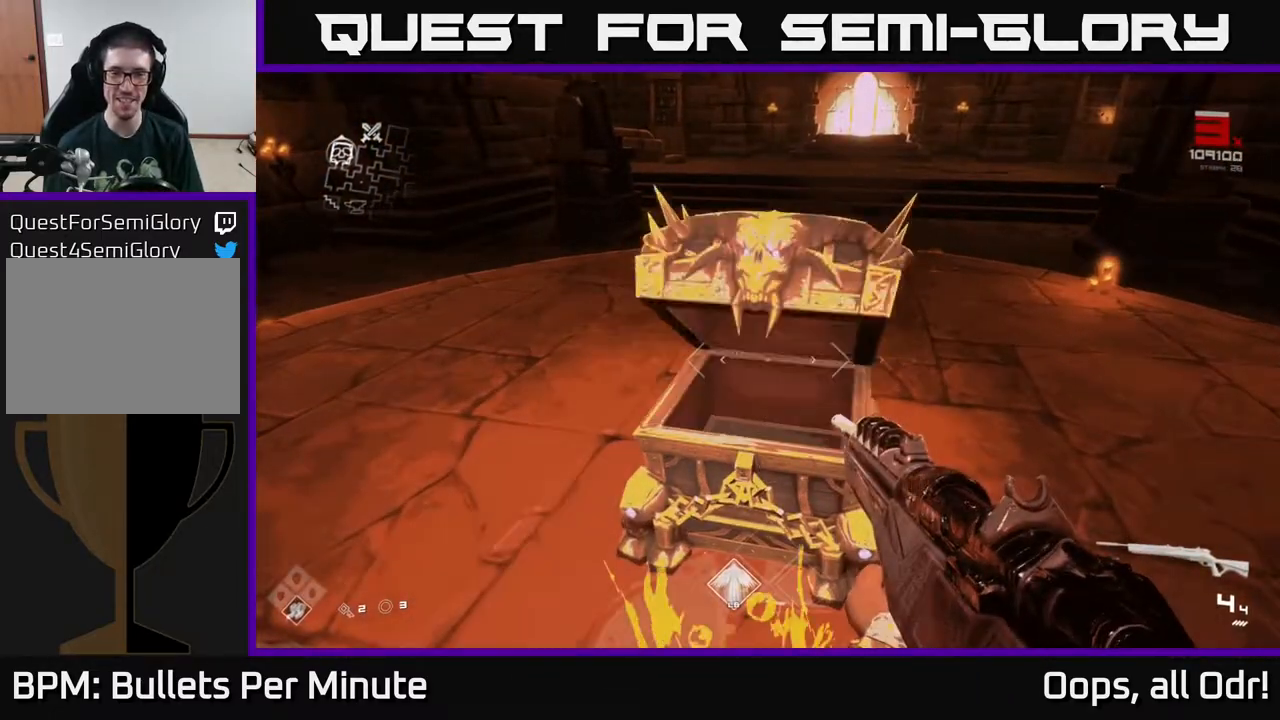
{"buttons": [], "left_stick": "center", "right_stick": "center", "events": [[200, "right_stick", "up-right"], [250, "right_stick", "center"]]}
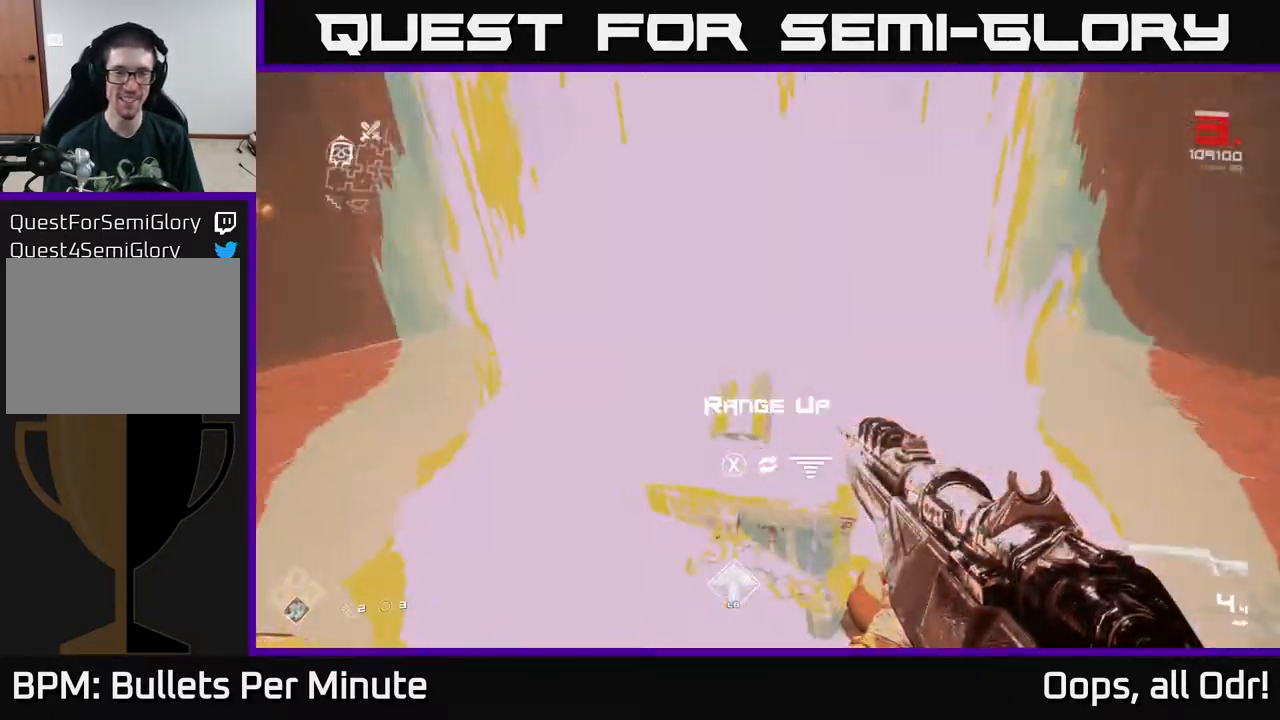
{"buttons": [], "left_stick": "down-left", "right_stick": "left", "events": [[50, "X", "down"], [150, "X", "up"], [367, "right_stick", "left"], [500, "left_stick", "down-left"]]}
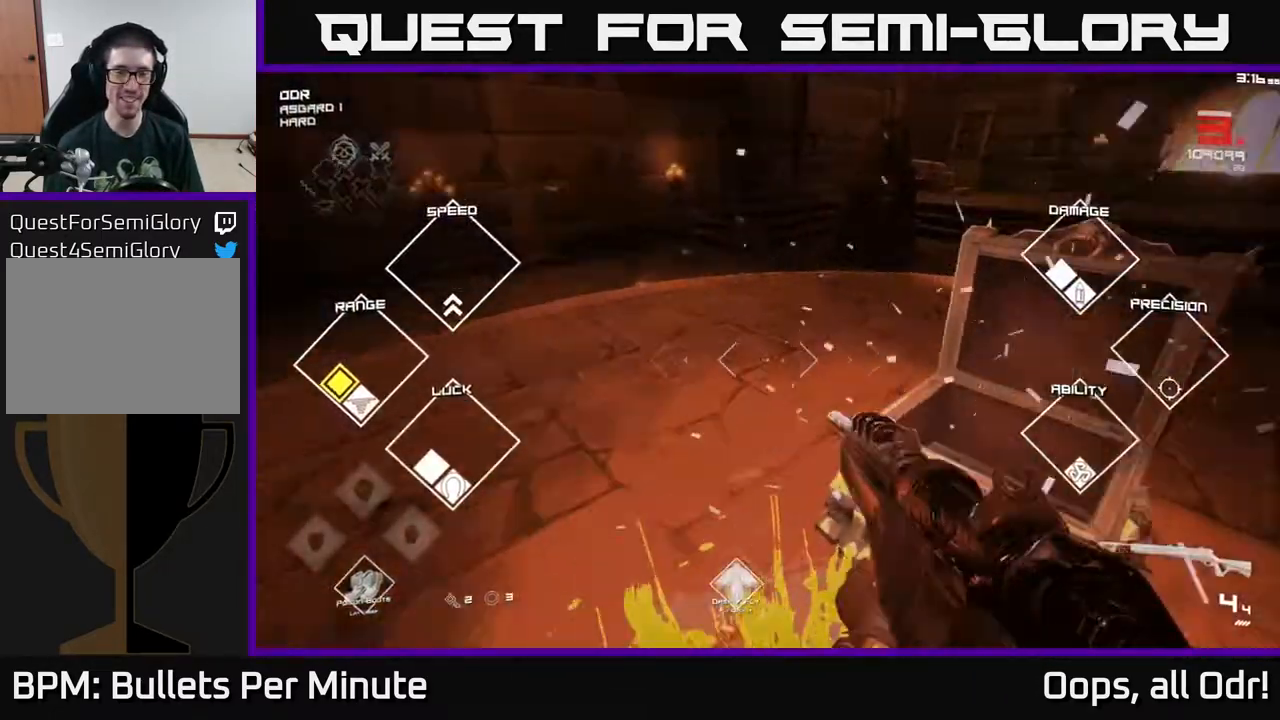
{"buttons": [], "left_stick": "center", "right_stick": "center", "events": [[167, "left_stick", "center"], [500, "right_stick", "center"]]}
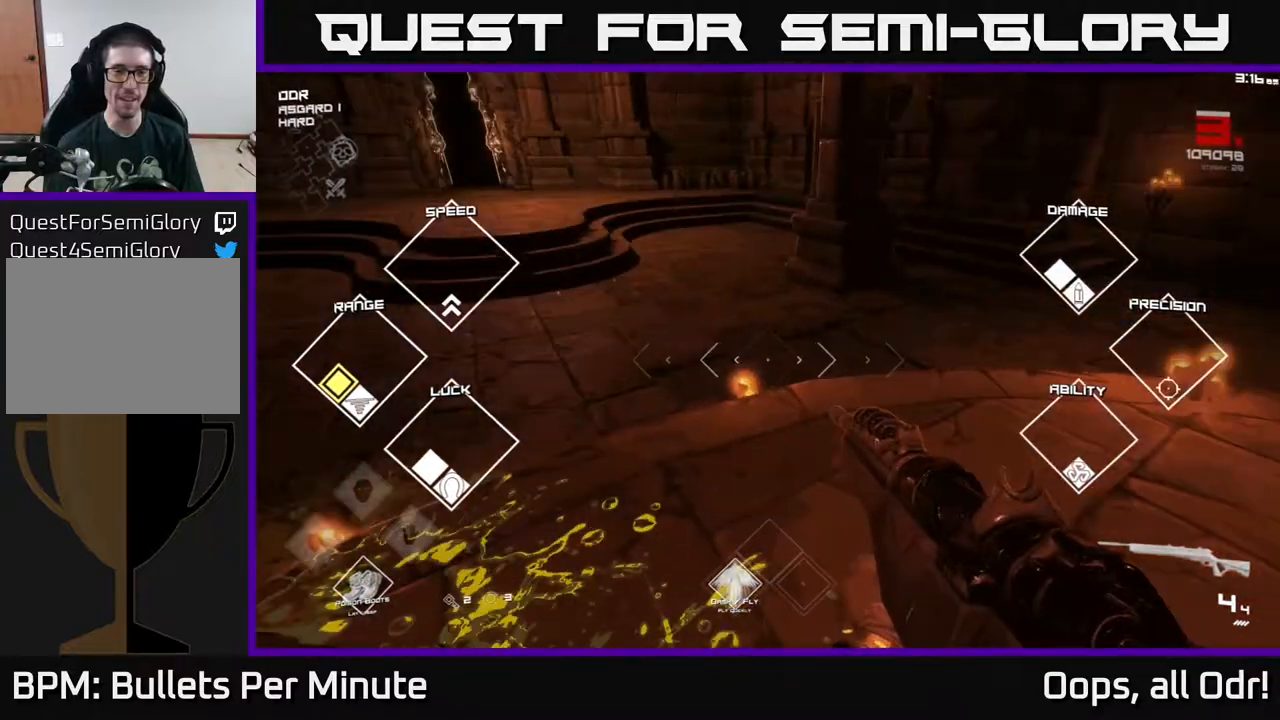
{"buttons": [], "left_stick": "up", "right_stick": "center", "events": [[117, "right_stick", "left"], [317, "left_stick", "up"], [317, "right_stick", "center"]]}
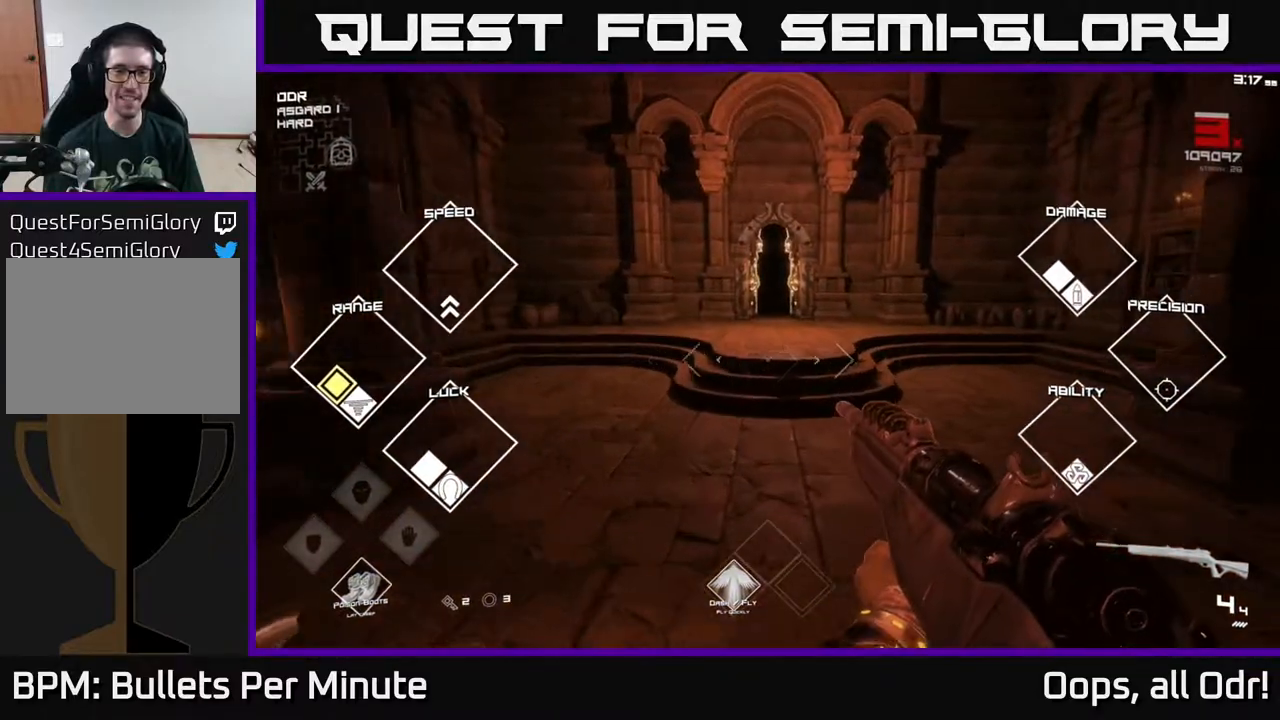
{"buttons": ["L1"], "left_stick": "up", "right_stick": "center", "events": [[417, "L1", "down"]]}
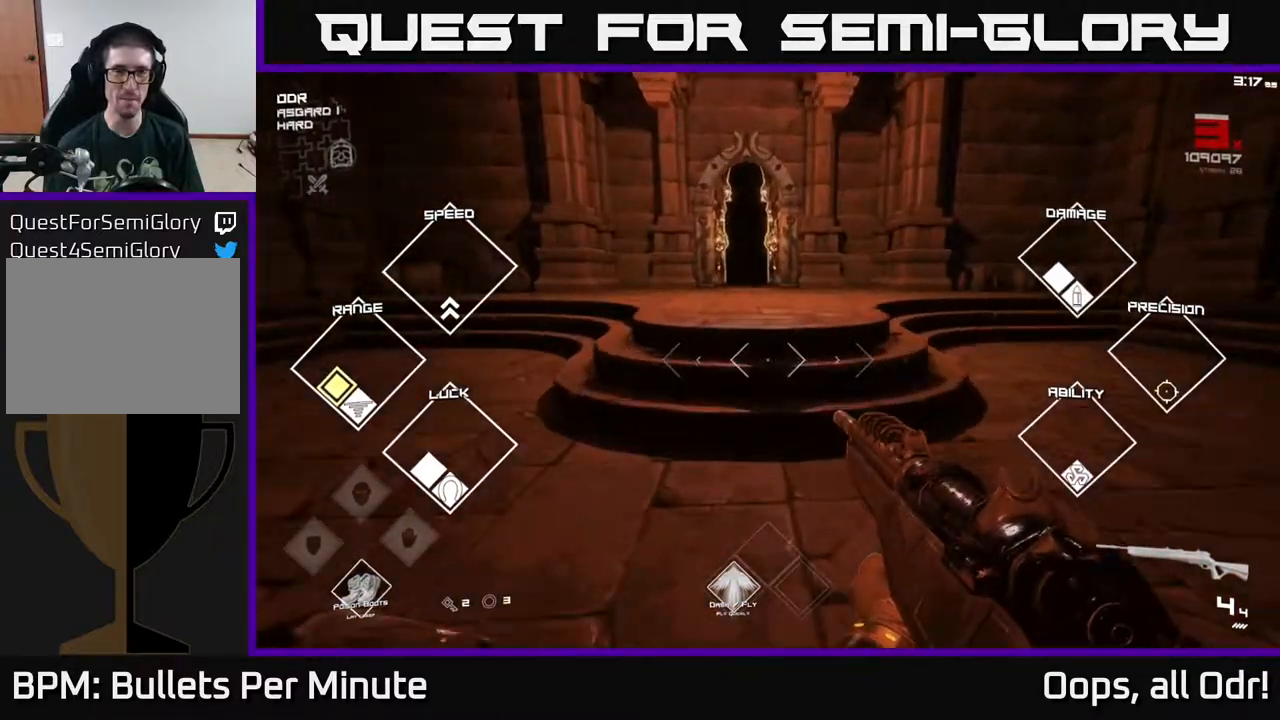
{"buttons": [], "left_stick": "down-left", "right_stick": "right", "events": [[50, "right_stick", "right"], [67, "L1", "up"], [167, "left_stick", "left"], [217, "left_stick", "down-left"]]}
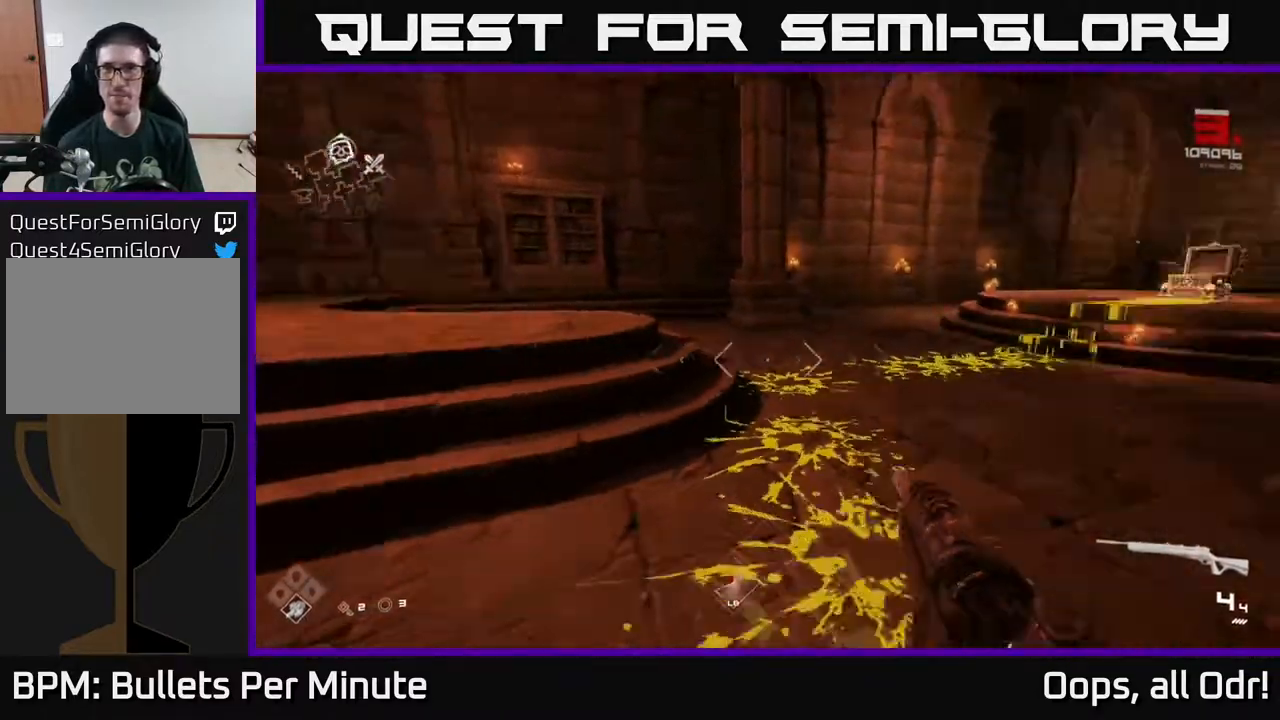
{"buttons": [], "left_stick": "up", "right_stick": "center", "events": [[200, "left_stick", "up"], [267, "right_stick", "center"]]}
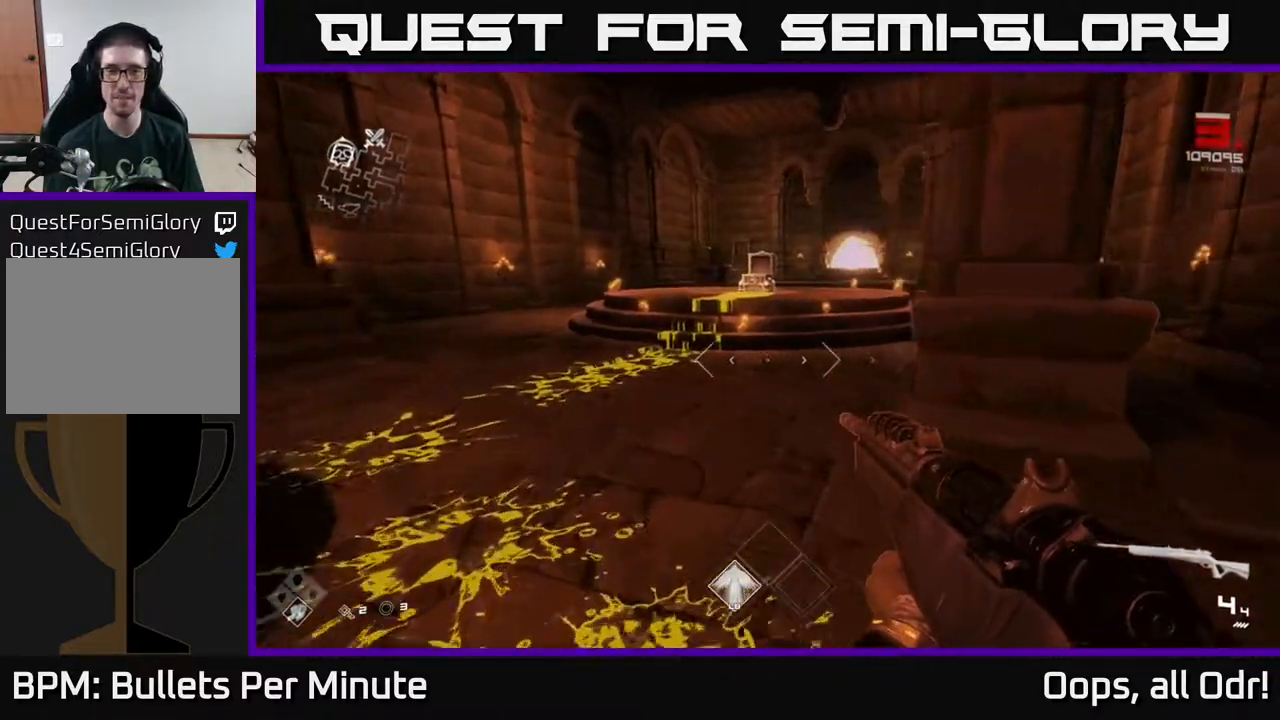
{"buttons": ["L1"], "left_stick": "up", "right_stick": "center", "events": [[33, "L1", "down"]]}
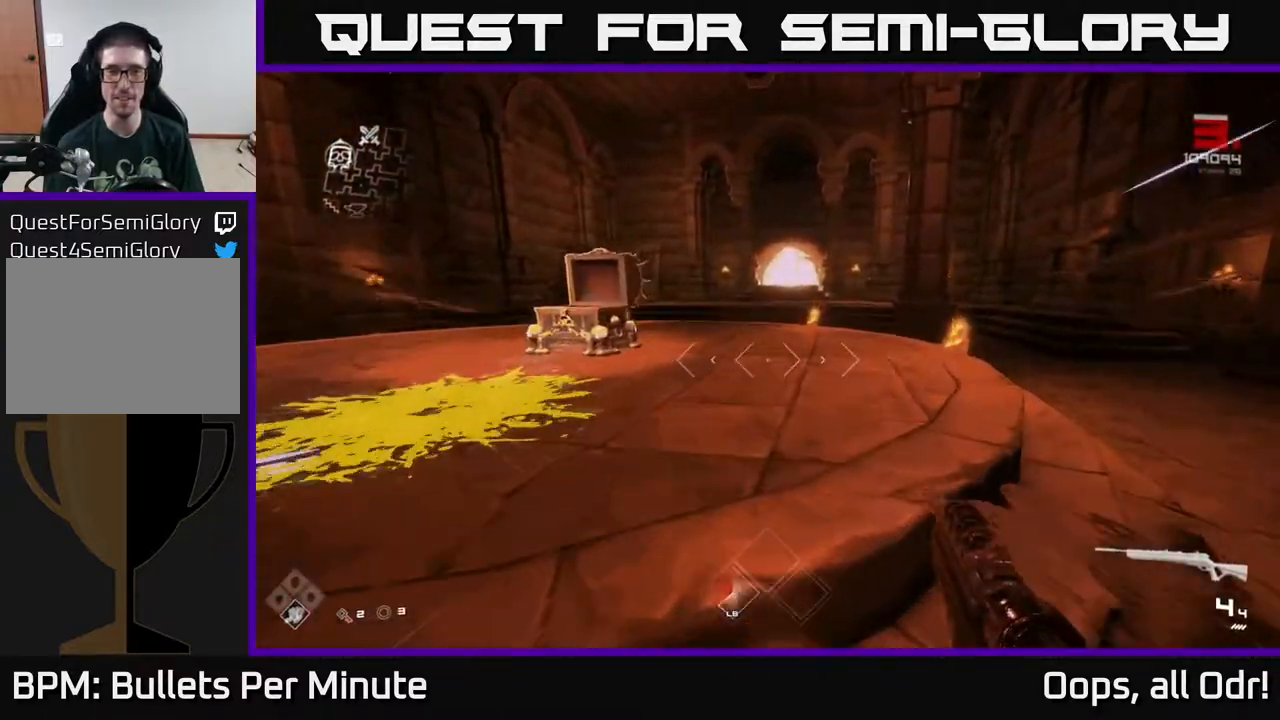
{"buttons": ["L1"], "left_stick": "up", "right_stick": "center", "events": []}
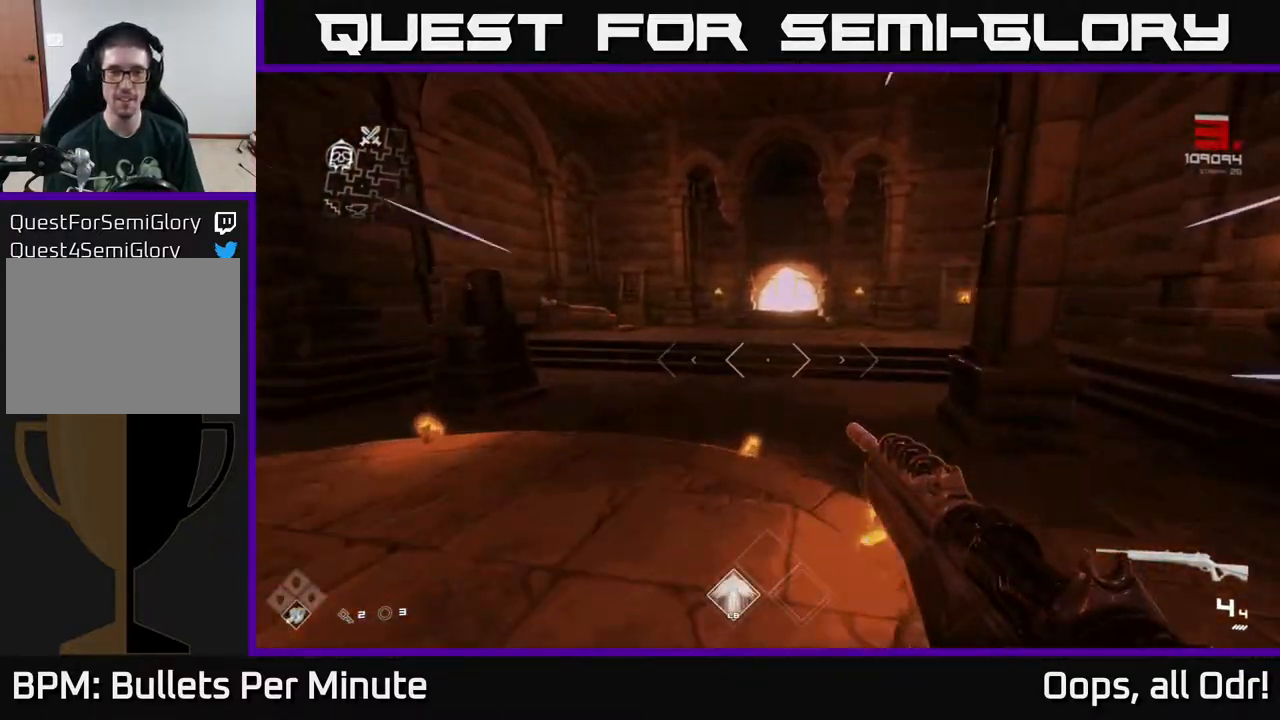
{"buttons": ["L1"], "left_stick": "up", "right_stick": "center", "events": []}
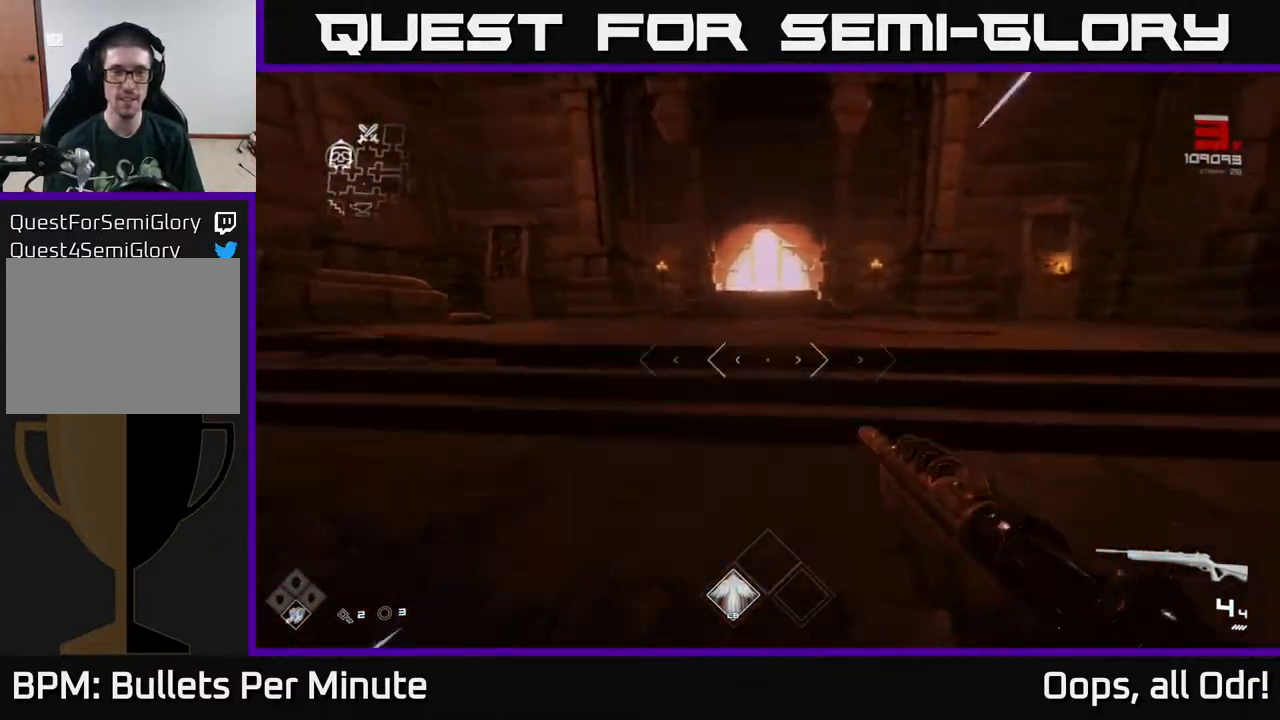
{"buttons": ["L1"], "left_stick": "up", "right_stick": "center", "events": [[133, "right_stick", "up-left"], [183, "right_stick", "center"]]}
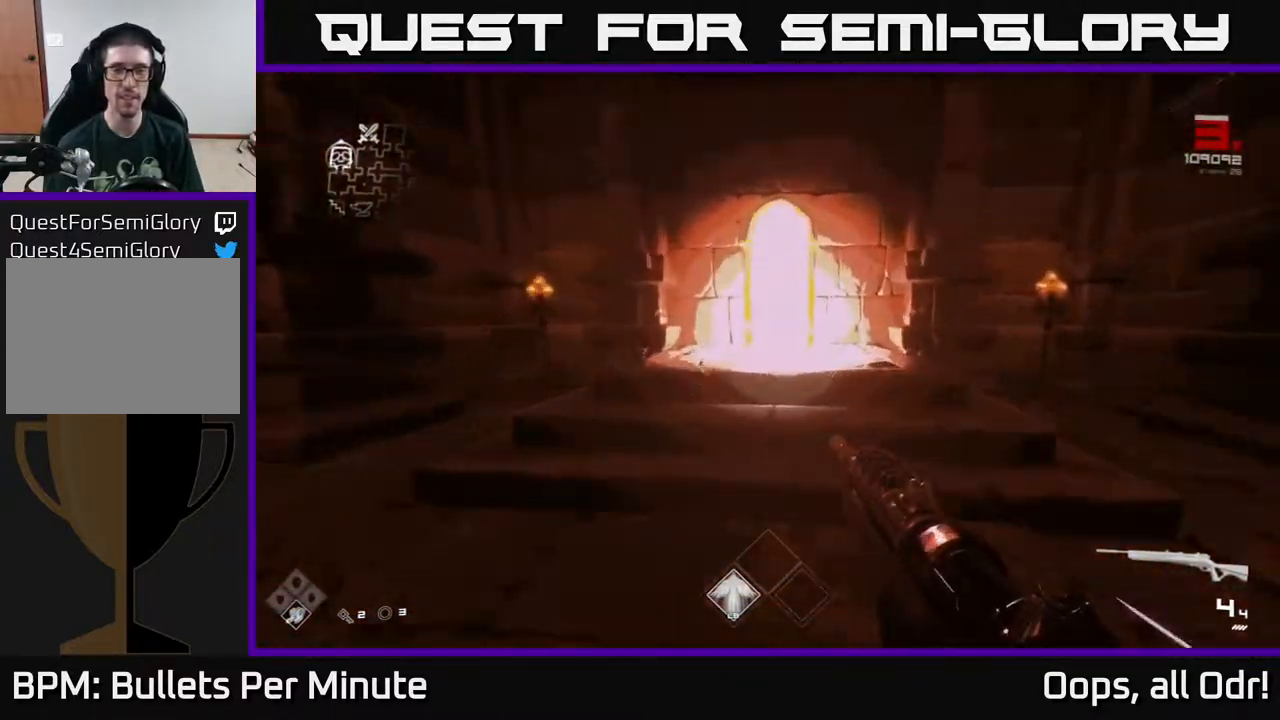
{"buttons": ["L1"], "left_stick": "up", "right_stick": "center", "events": []}
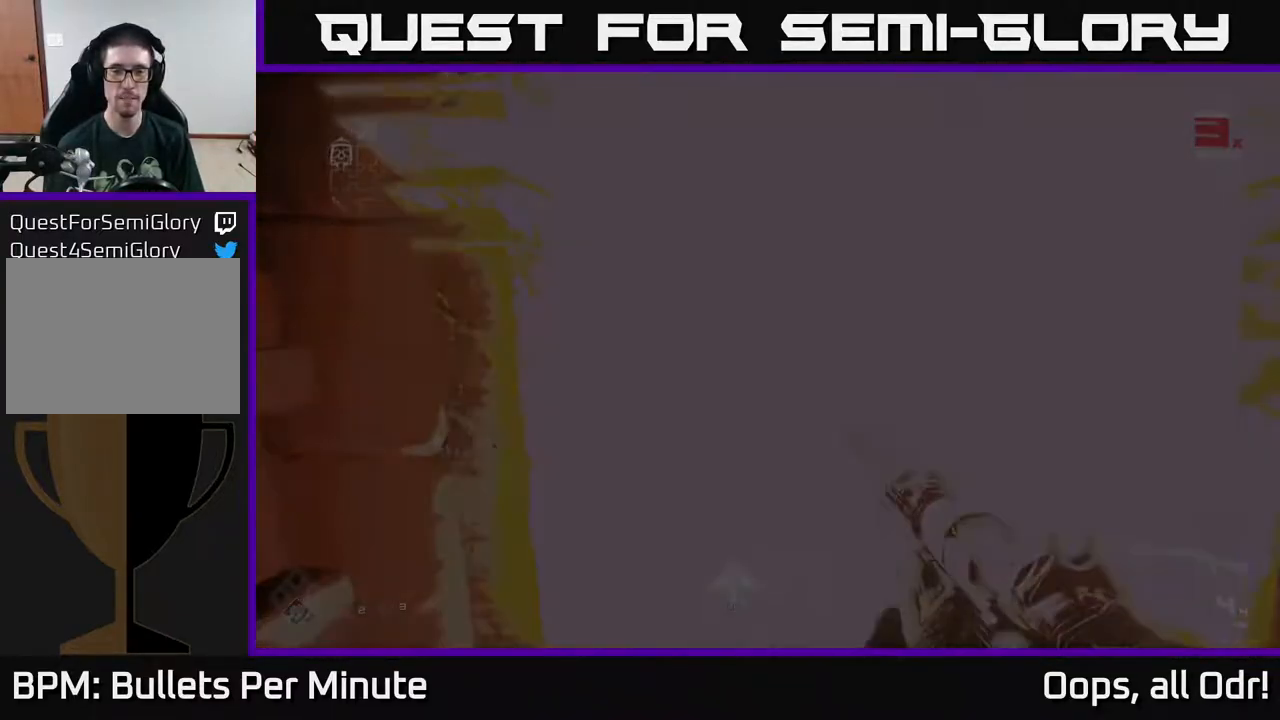
{"buttons": [], "left_stick": "center", "right_stick": "center", "events": [[83, "L1", "up"], [150, "left_stick", "center"]]}